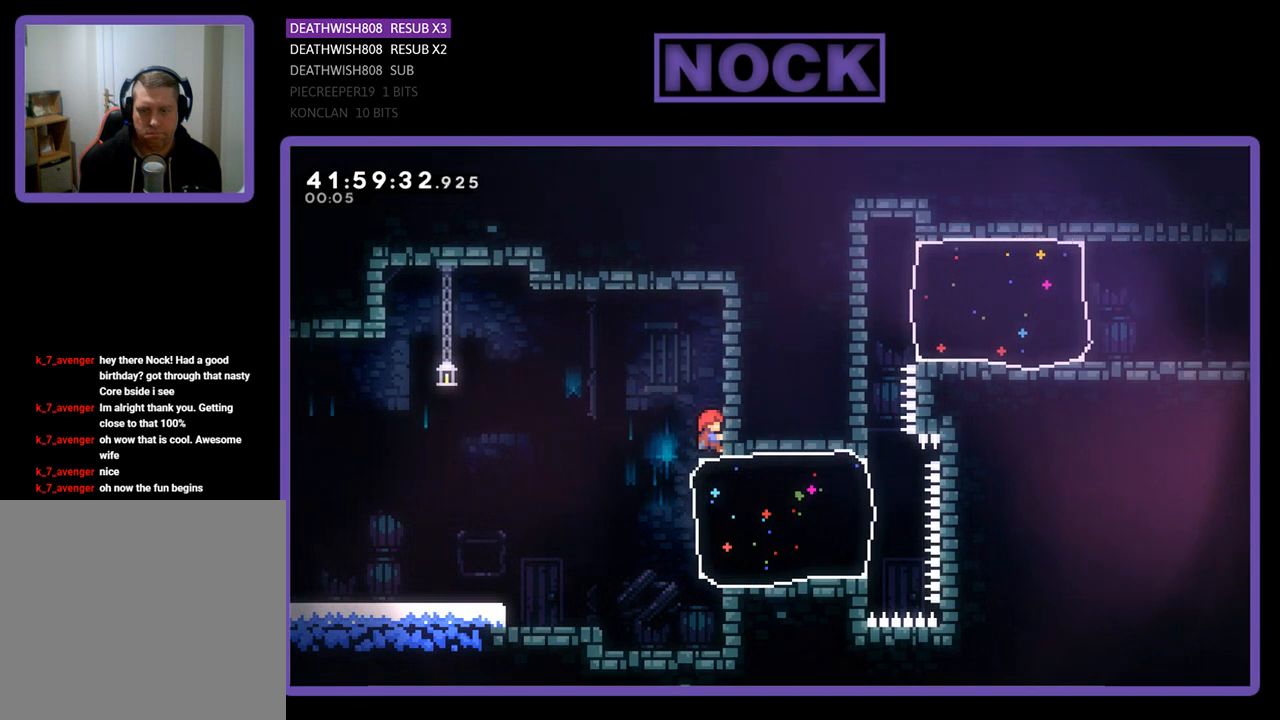
Gameplay with a controller (PlayStation layout); each line is a JSON object with the inputs held at the frame after it. "events" lists button and stick changes between this image and that frame as [ms after this image, input, new state], when the widget could be followed in between. Not read: right_stick.
{"buttons": ["R2"], "left_stick": "center", "events": []}
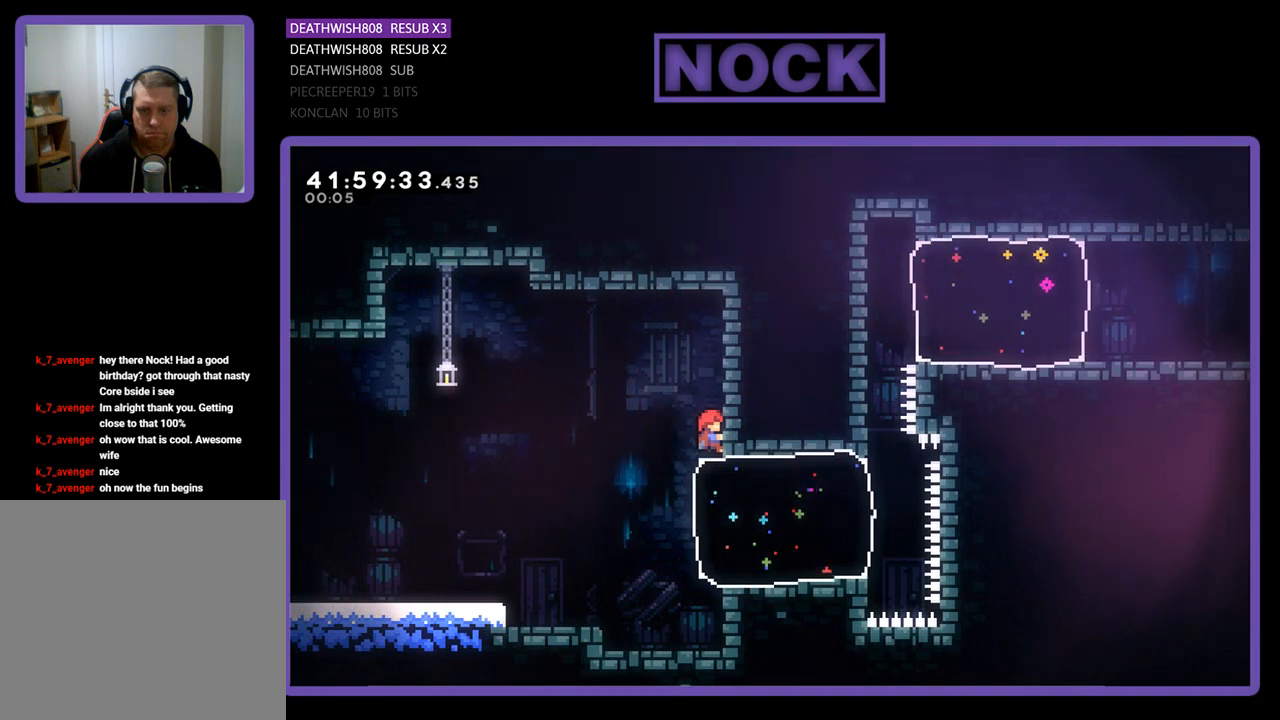
{"buttons": ["CROSS", "R2", "DPAD_LEFT"], "left_stick": "center", "events": [[133, "DPAD_LEFT", "down"], [167, "CROSS", "down"]]}
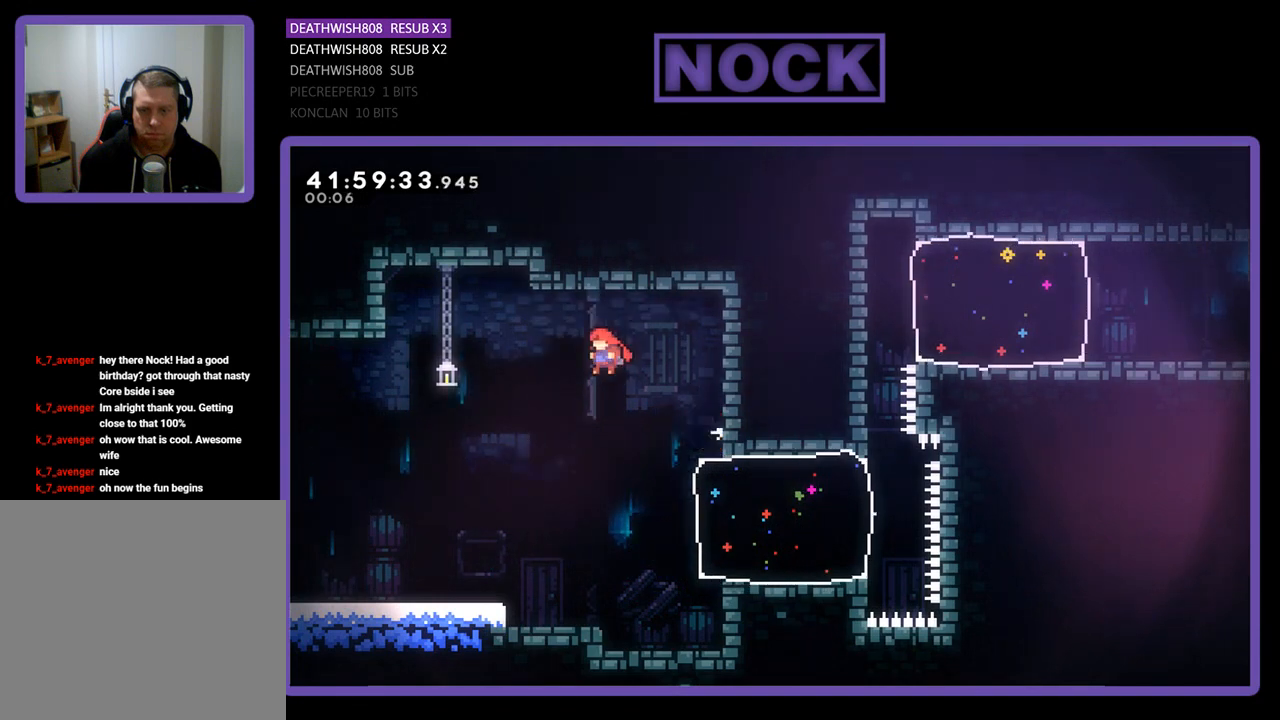
{"buttons": ["CIRCLE", "R2", "DPAD_RIGHT"], "left_stick": "center", "events": [[33, "DPAD_LEFT", "up"], [133, "CROSS", "up"], [400, "DPAD_RIGHT", "down"], [433, "CIRCLE", "down"]]}
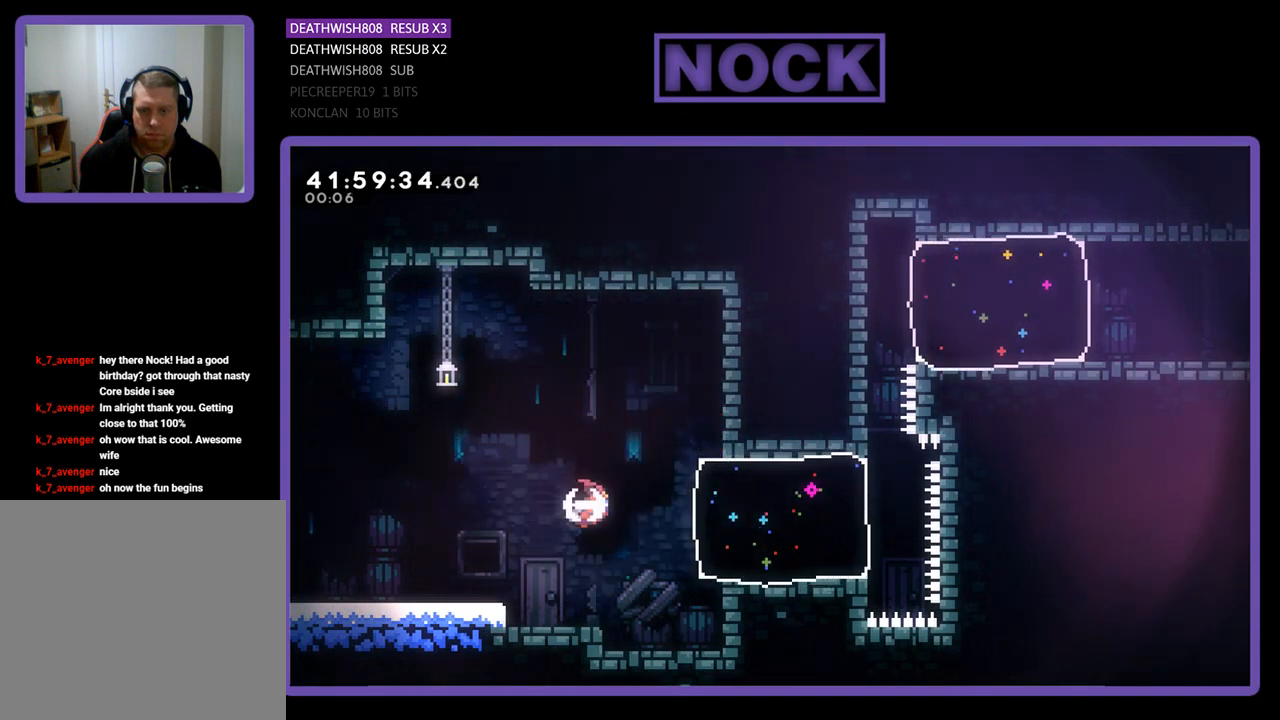
{"buttons": ["CROSS", "CIRCLE", "R2", "DPAD_UP", "DPAD_LEFT"], "left_stick": "center", "events": [[167, "CIRCLE", "up"], [200, "DPAD_RIGHT", "up"], [267, "DPAD_UP", "down"], [333, "CIRCLE", "down"], [400, "CROSS", "down"], [500, "DPAD_LEFT", "down"]]}
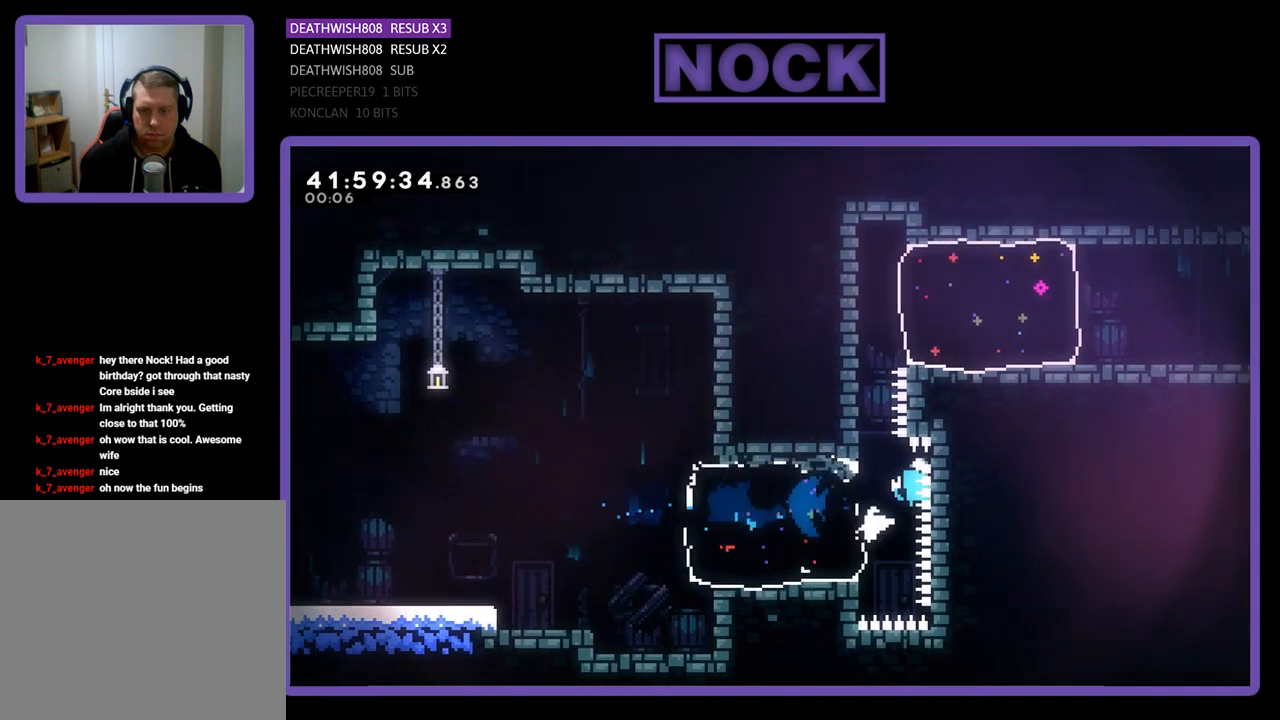
{"buttons": ["CIRCLE", "R2"], "left_stick": "center", "events": [[467, "DPAD_LEFT", "up"], [500, "CROSS", "up"], [500, "DPAD_UP", "up"]]}
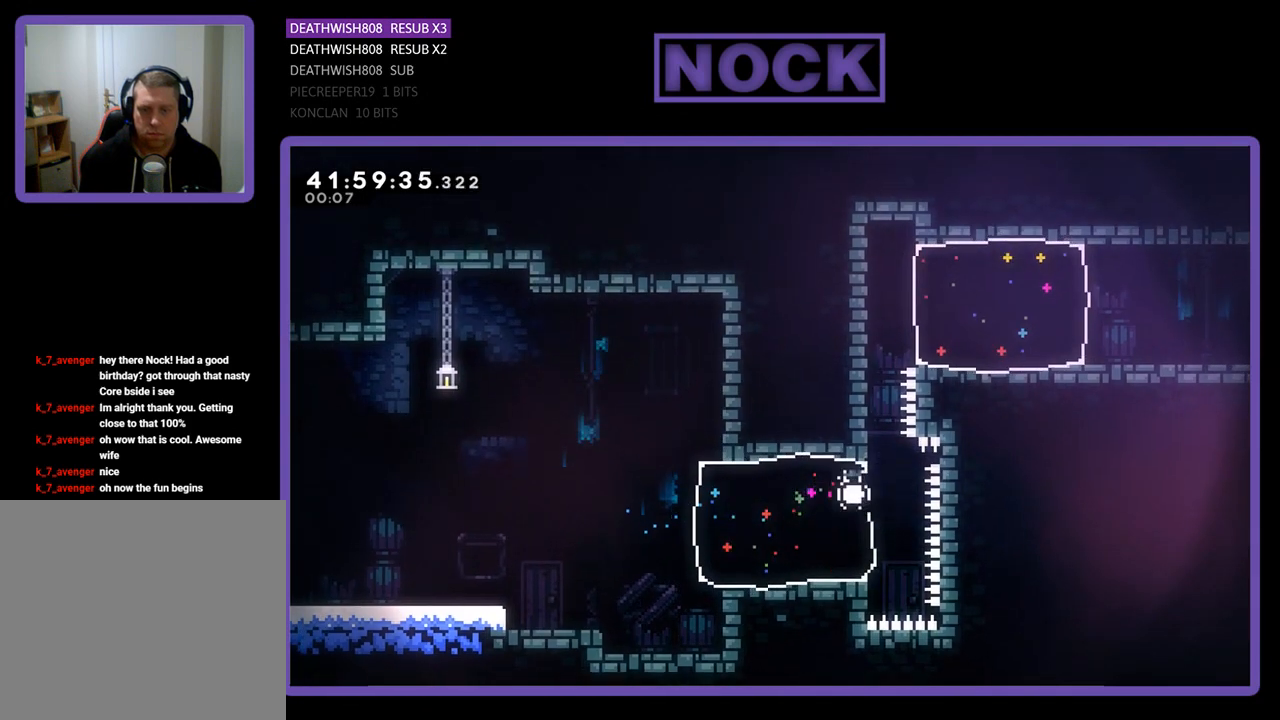
{"buttons": [], "left_stick": "center", "events": [[33, "CIRCLE", "up"], [33, "R2", "up"]]}
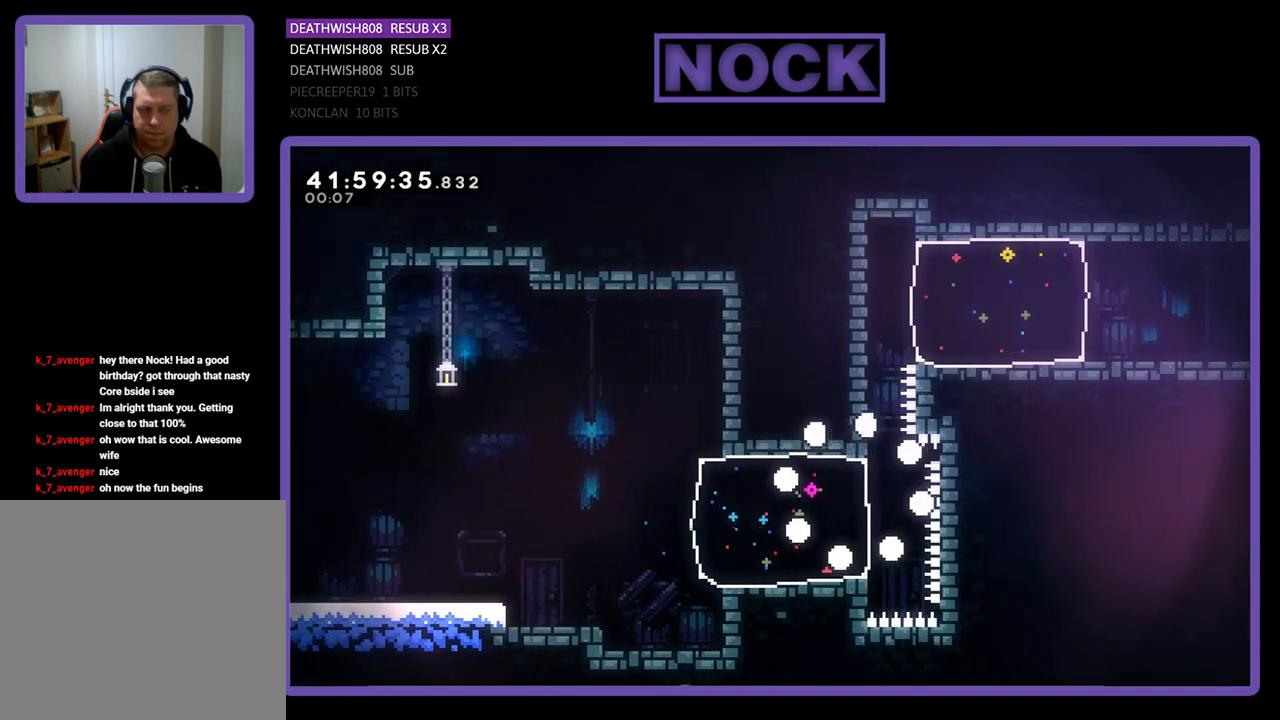
{"buttons": [], "left_stick": "center", "events": []}
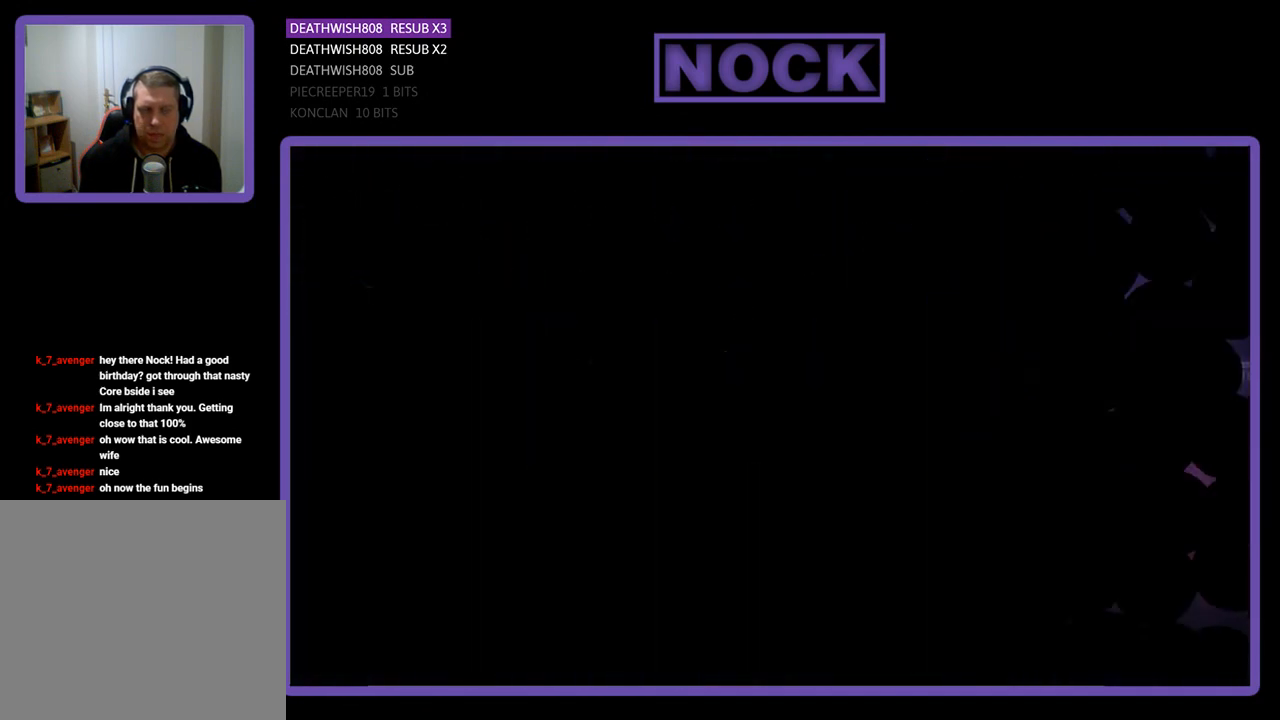
{"buttons": [], "left_stick": "center", "events": []}
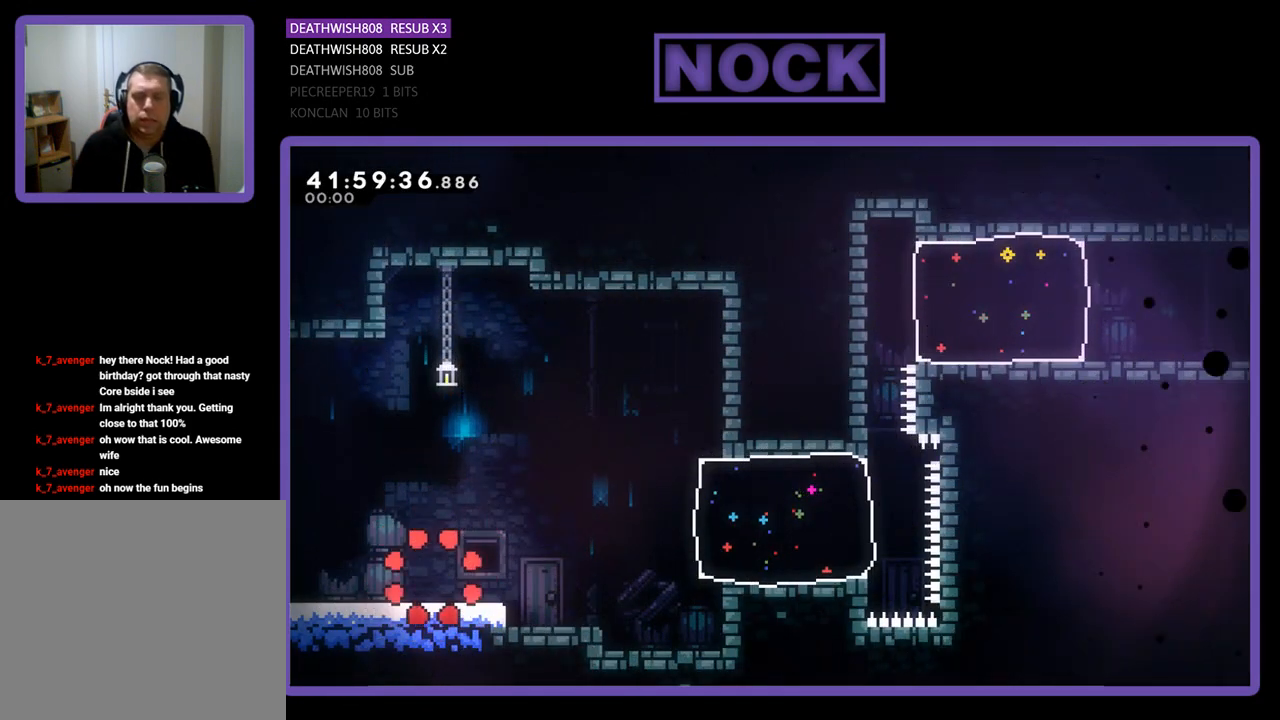
{"buttons": [], "left_stick": "center", "events": []}
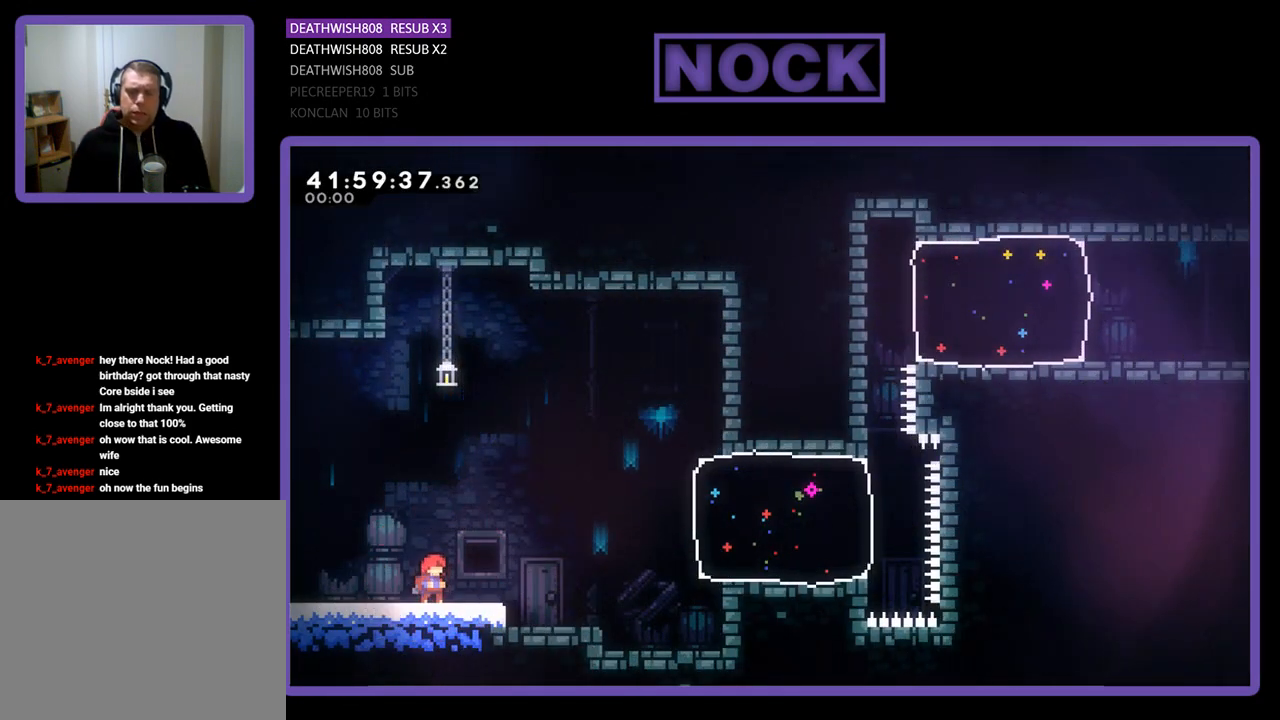
{"buttons": [], "left_stick": "center", "events": []}
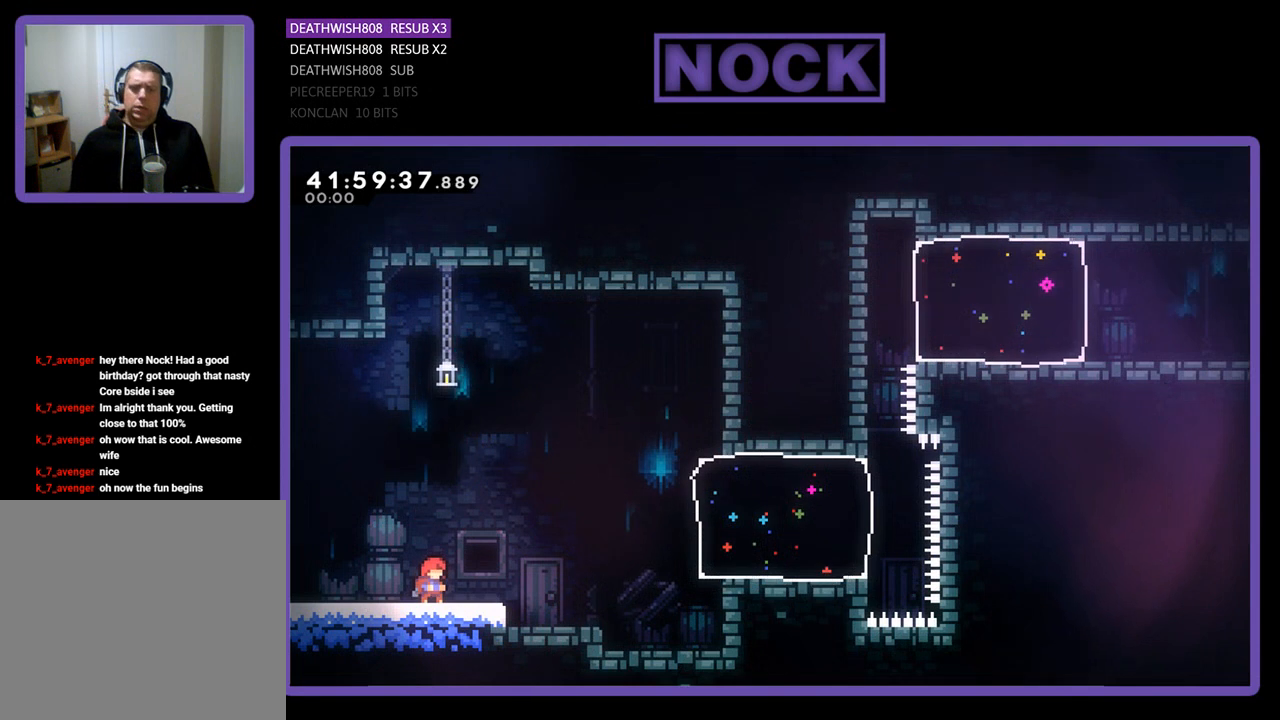
{"buttons": [], "left_stick": "center", "events": []}
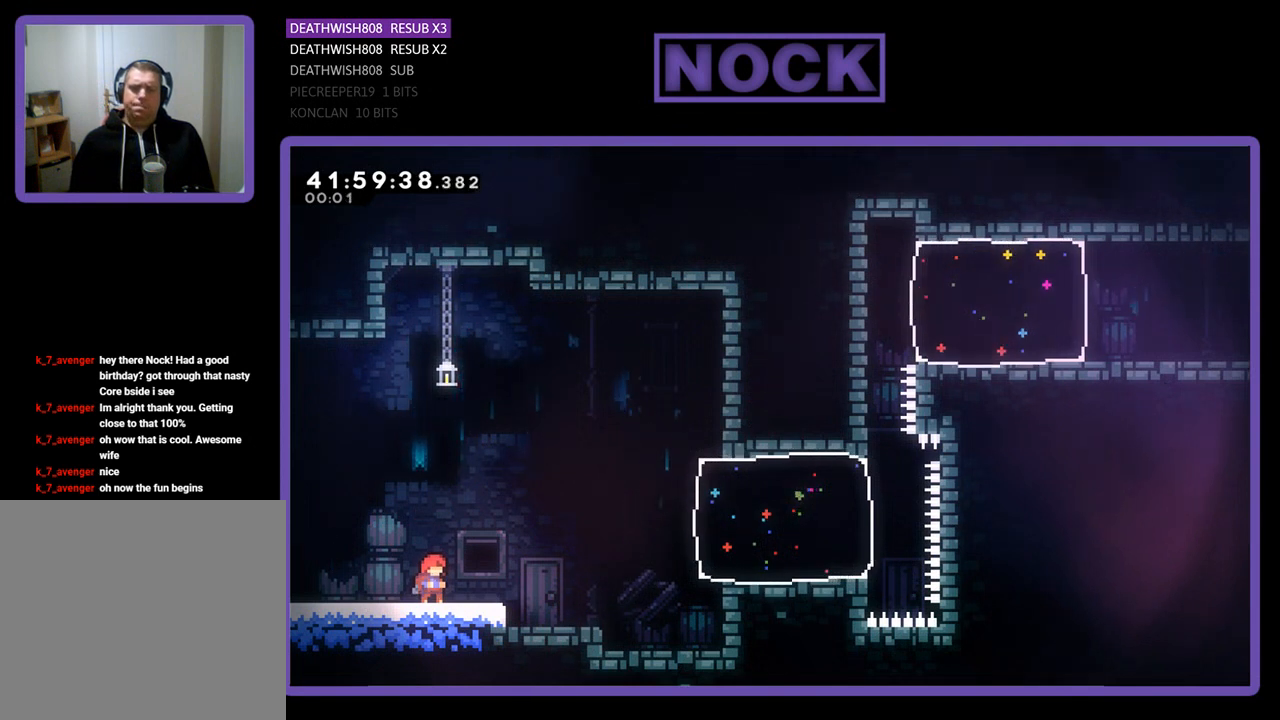
{"buttons": [], "left_stick": "center", "events": []}
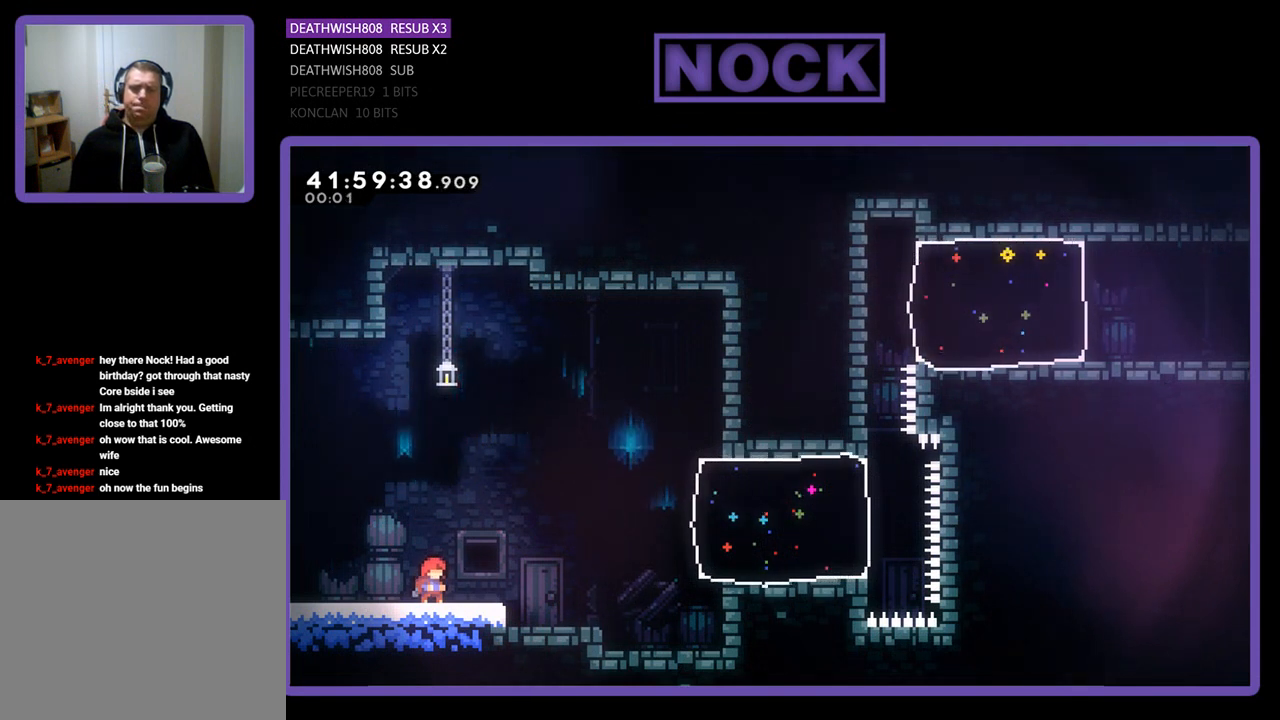
{"buttons": [], "left_stick": "center", "events": []}
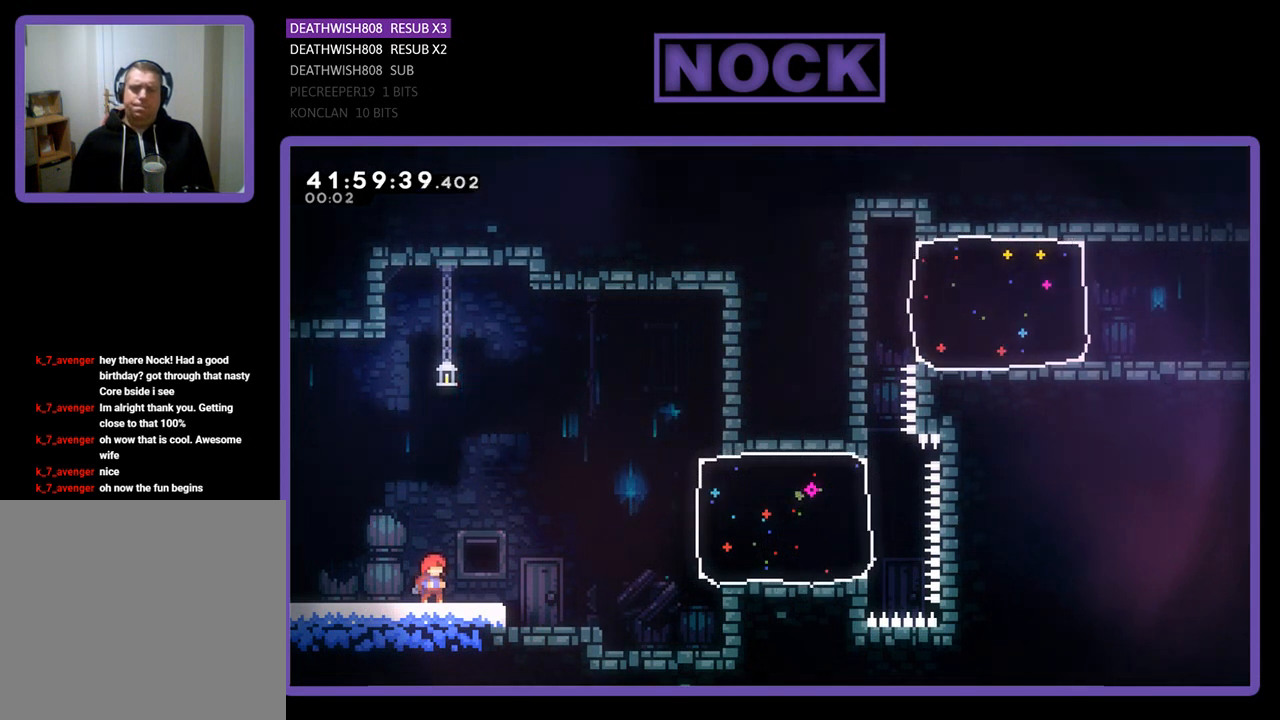
{"buttons": [], "left_stick": "center", "events": []}
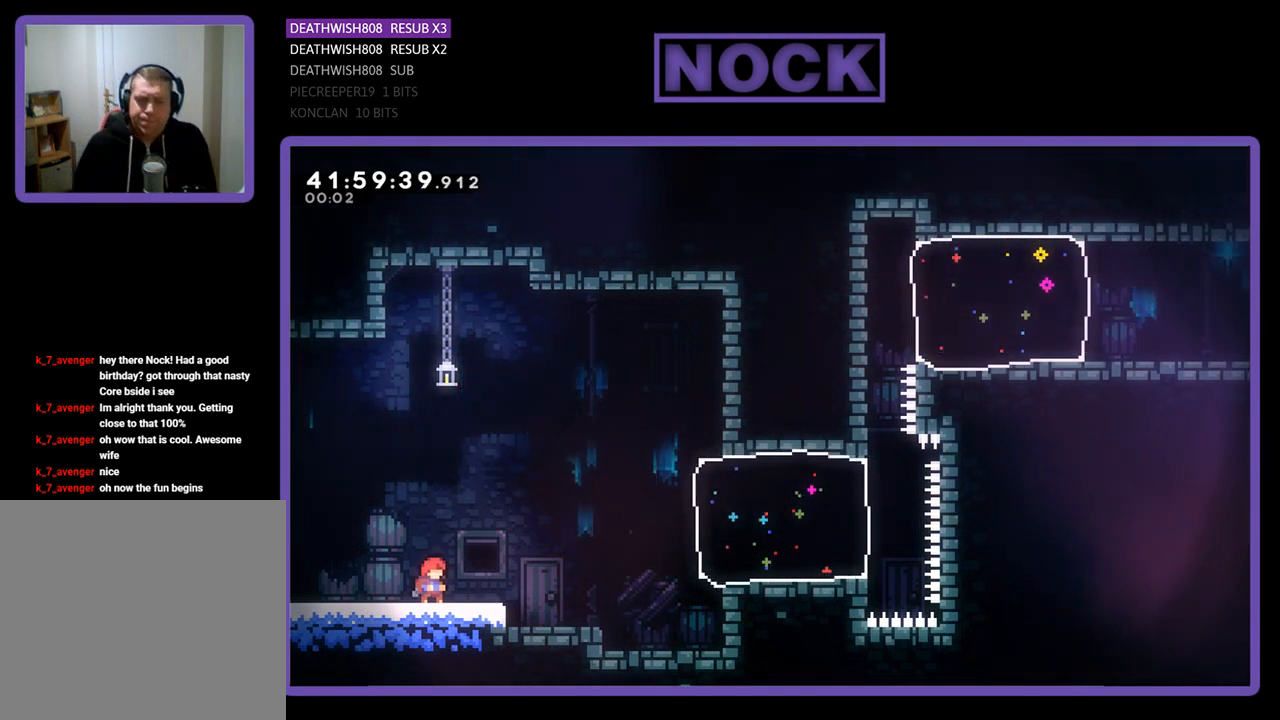
{"buttons": ["R2"], "left_stick": "center", "events": [[67, "R2", "down"]]}
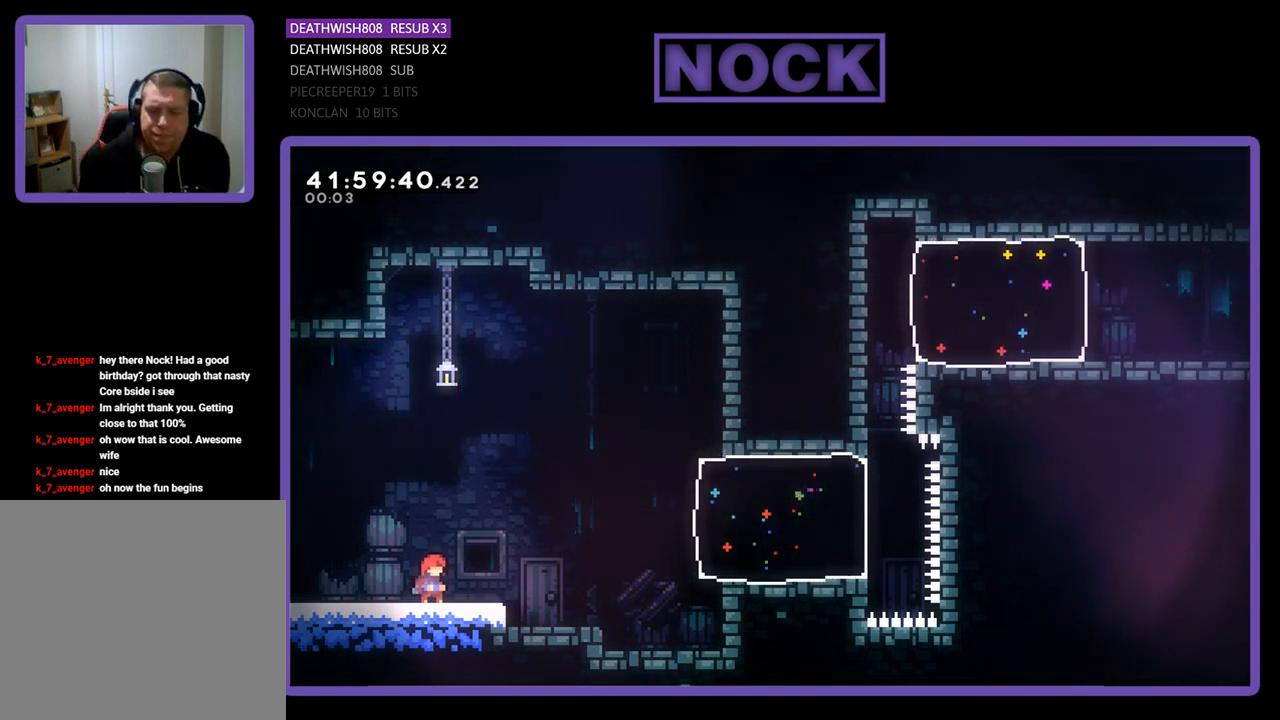
{"buttons": ["R2"], "left_stick": "center", "events": [[267, "DPAD_RIGHT", "down"], [467, "DPAD_RIGHT", "up"]]}
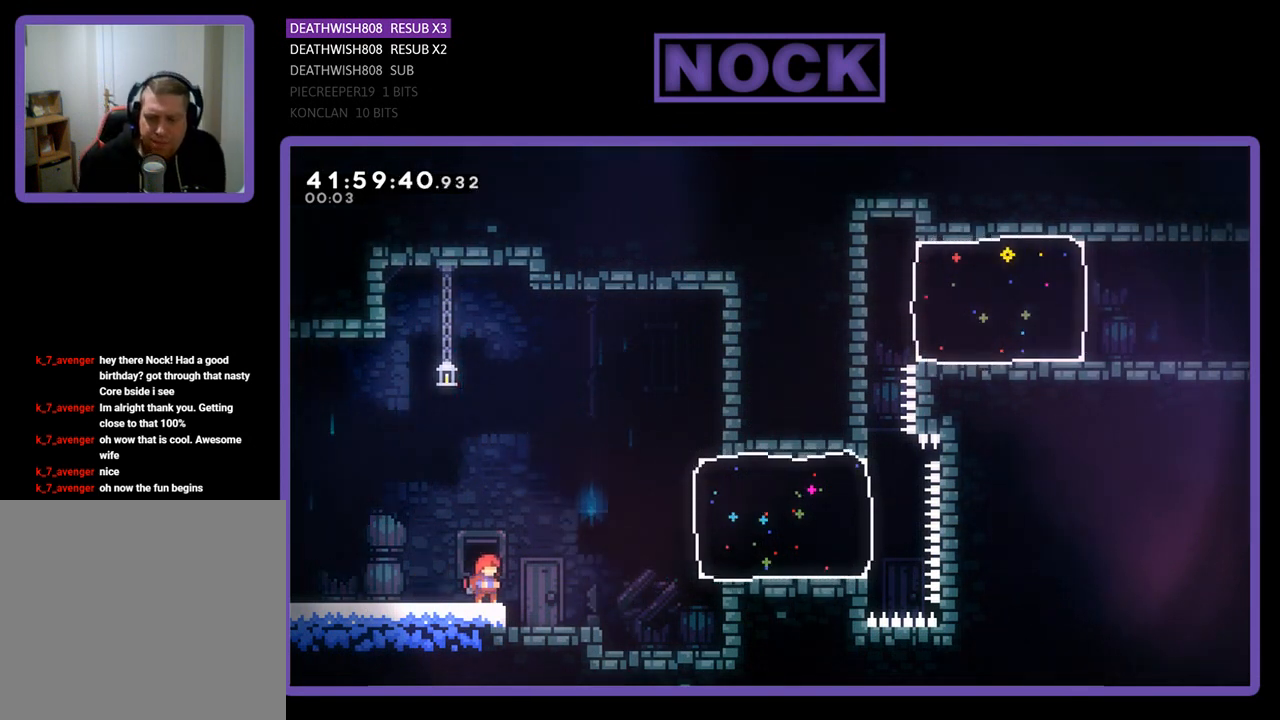
{"buttons": ["R2"], "left_stick": "center", "events": []}
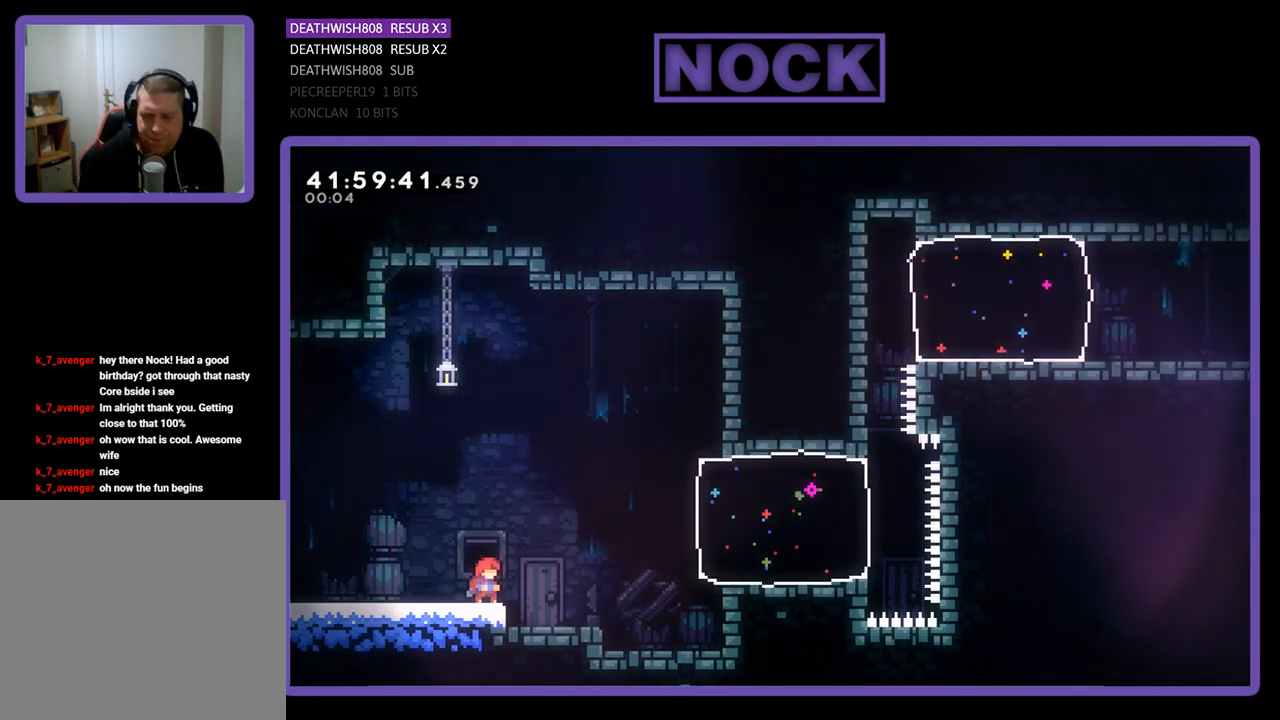
{"buttons": ["R2"], "left_stick": "center", "events": []}
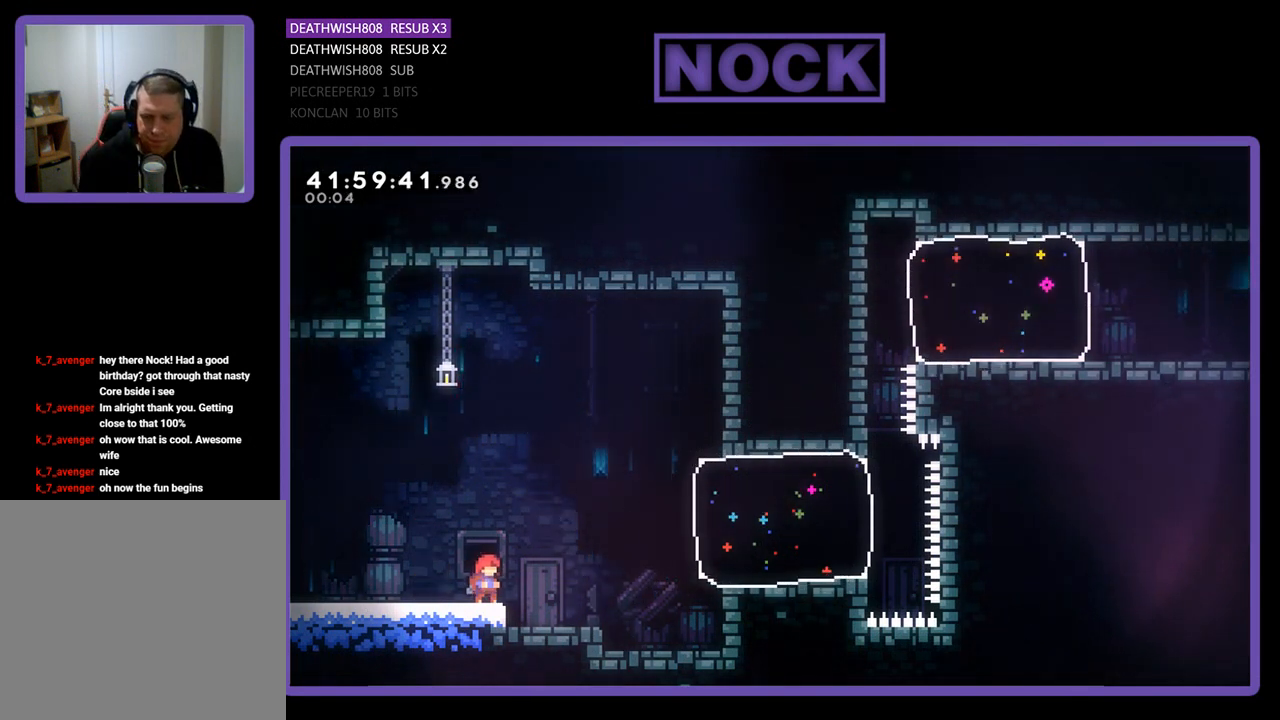
{"buttons": ["R2"], "left_stick": "center", "events": []}
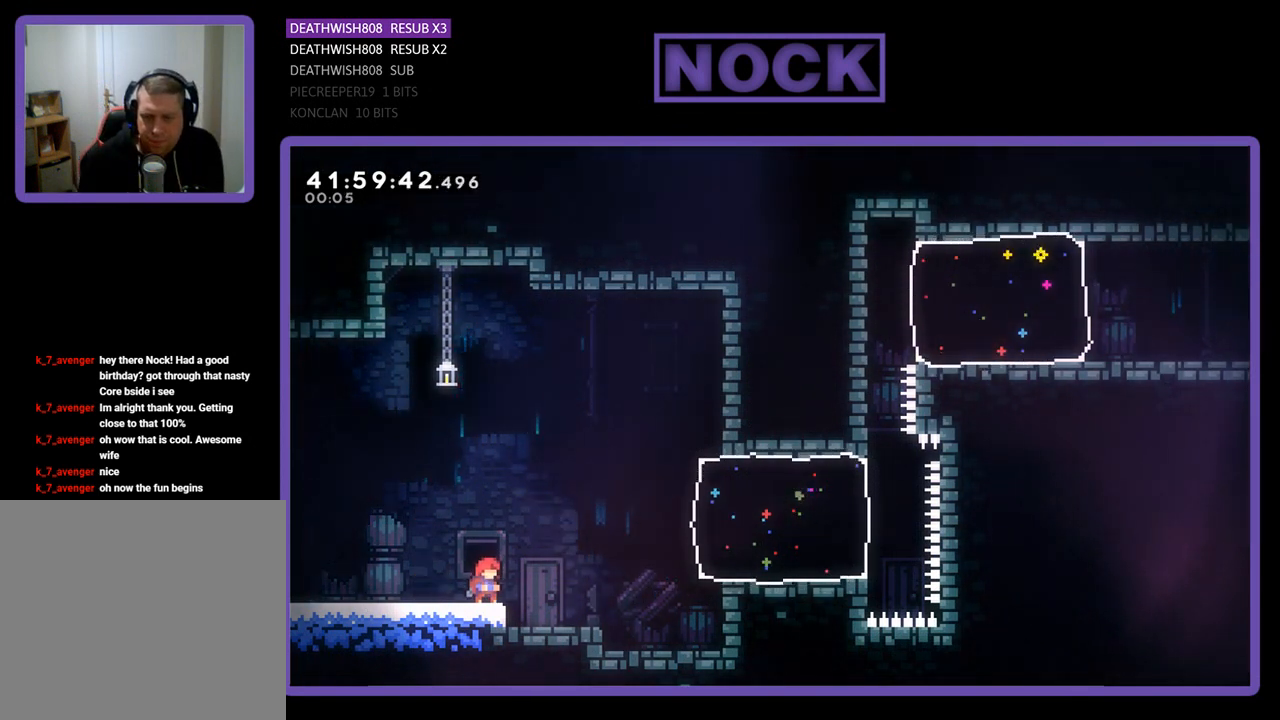
{"buttons": ["R2"], "left_stick": "center", "events": [[133, "DPAD_RIGHT", "down"], [433, "DPAD_RIGHT", "up"]]}
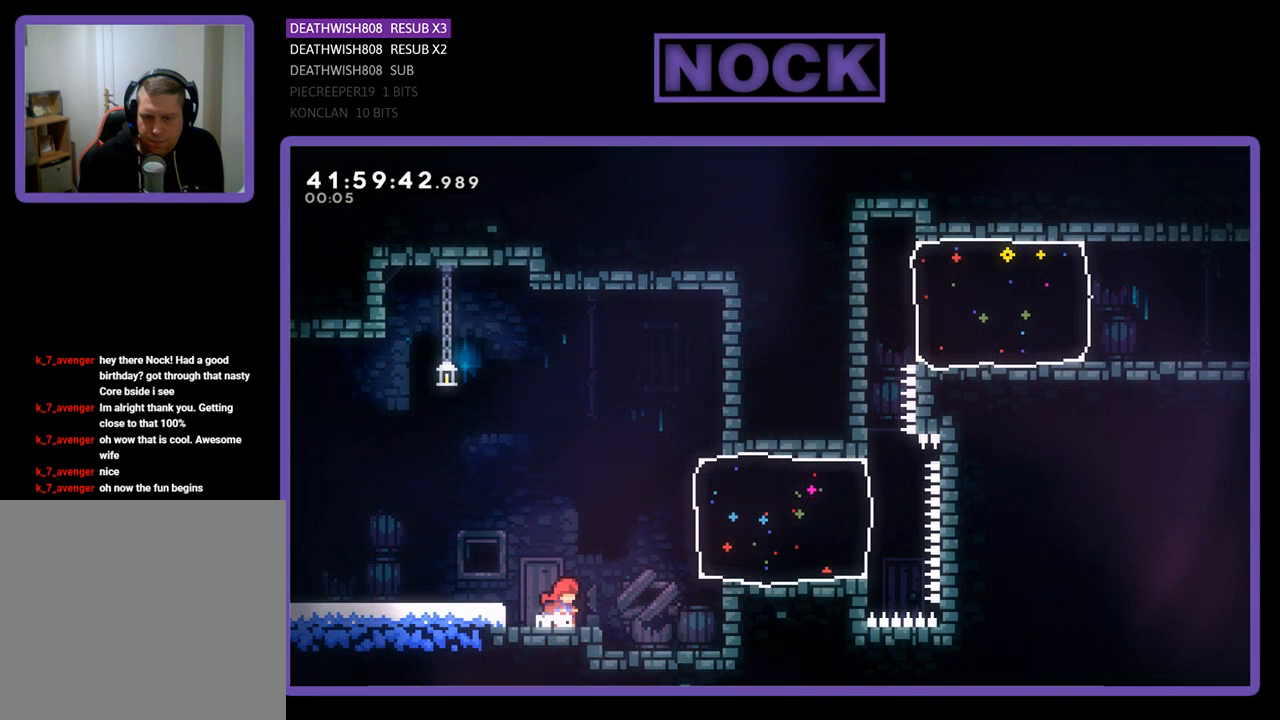
{"buttons": ["R2", "DPAD_RIGHT"], "left_stick": "center", "events": [[133, "DPAD_RIGHT", "down"], [200, "CROSS", "down"], [267, "CROSS", "up"]]}
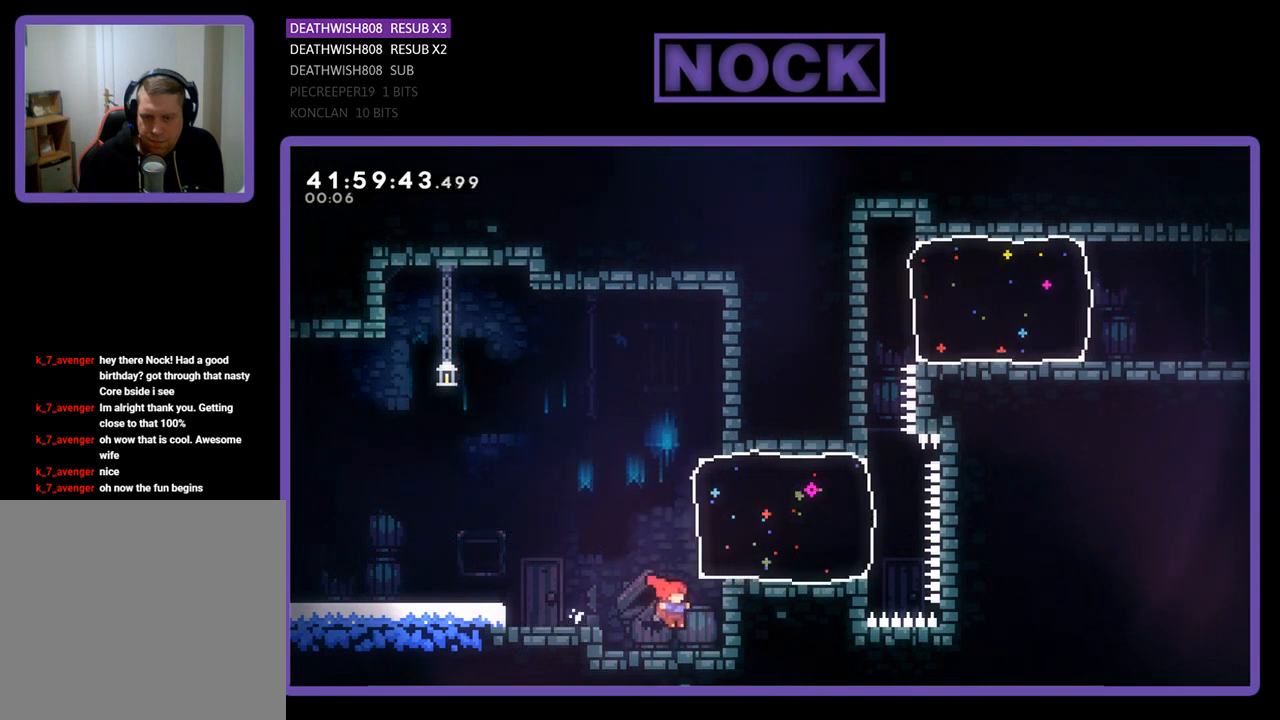
{"buttons": ["R2", "DPAD_UP"], "left_stick": "center", "events": [[100, "DPAD_RIGHT", "up"], [167, "DPAD_RIGHT", "down"], [233, "DPAD_RIGHT", "up"], [233, "DPAD_UP", "down"]]}
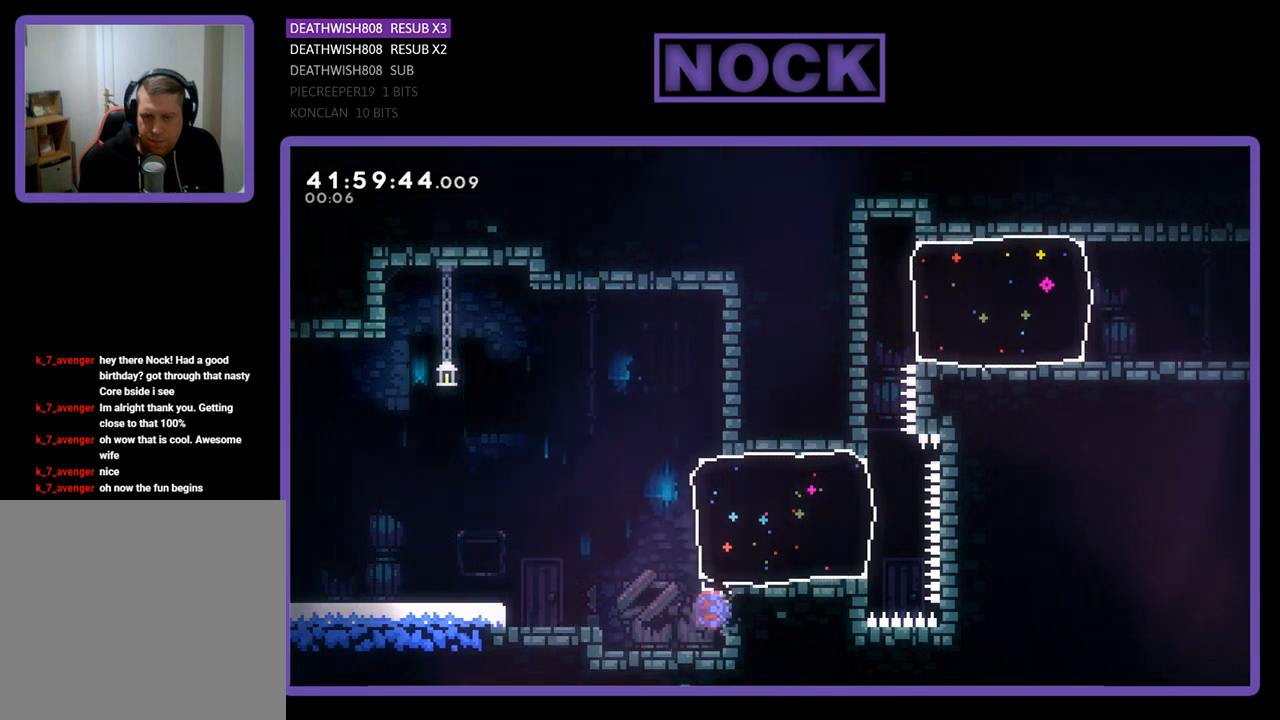
{"buttons": ["CROSS", "R2", "DPAD_UP", "DPAD_LEFT"], "left_stick": "center", "events": [[33, "CIRCLE", "down"], [167, "CIRCLE", "up"], [200, "DPAD_LEFT", "down"], [267, "CROSS", "down"]]}
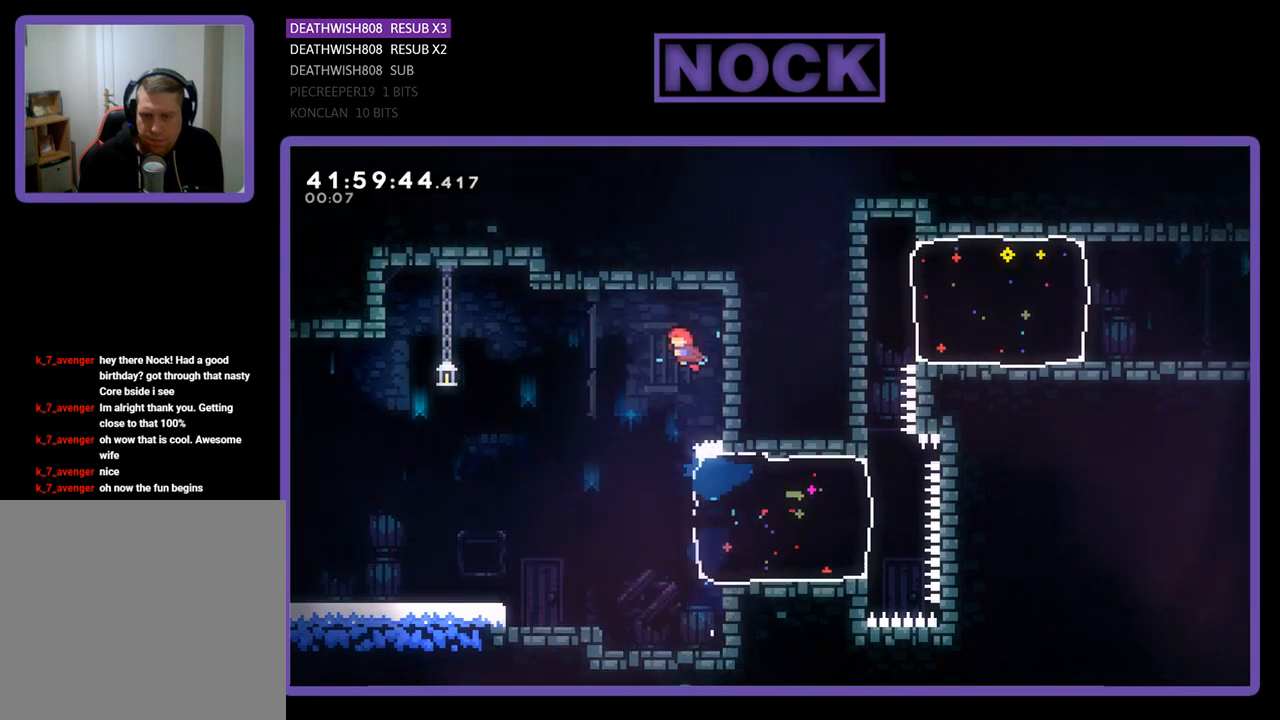
{"buttons": ["R2", "DPAD_RIGHT"], "left_stick": "center", "events": [[267, "DPAD_UP", "up"], [333, "DPAD_LEFT", "up"], [400, "CROSS", "up"], [467, "DPAD_RIGHT", "down"]]}
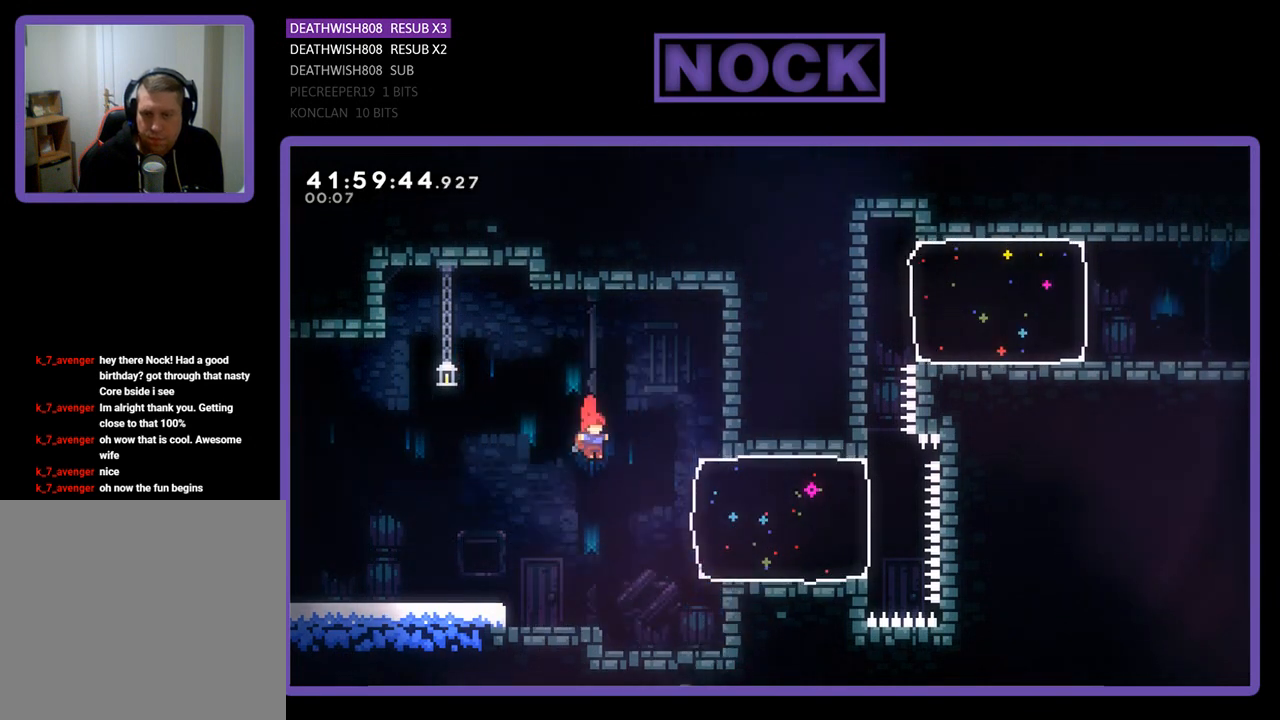
{"buttons": ["R2", "DPAD_UP"], "left_stick": "center", "events": [[500, "DPAD_RIGHT", "up"], [500, "DPAD_UP", "down"]]}
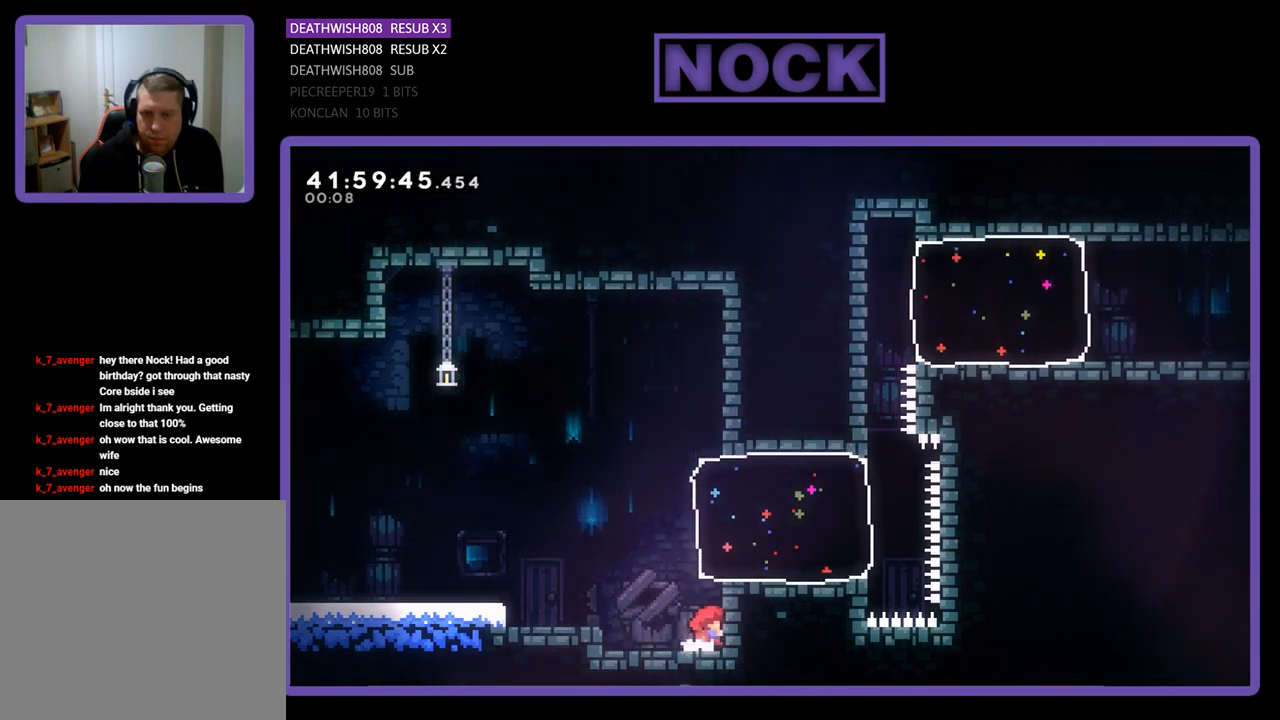
{"buttons": ["CROSS", "R2", "DPAD_DOWN"], "left_stick": "center", "events": [[167, "CIRCLE", "down"], [267, "CIRCLE", "up"], [267, "DPAD_UP", "up"], [367, "CROSS", "down"], [367, "DPAD_LEFT", "down"], [400, "DPAD_DOWN", "down"], [467, "DPAD_LEFT", "up"]]}
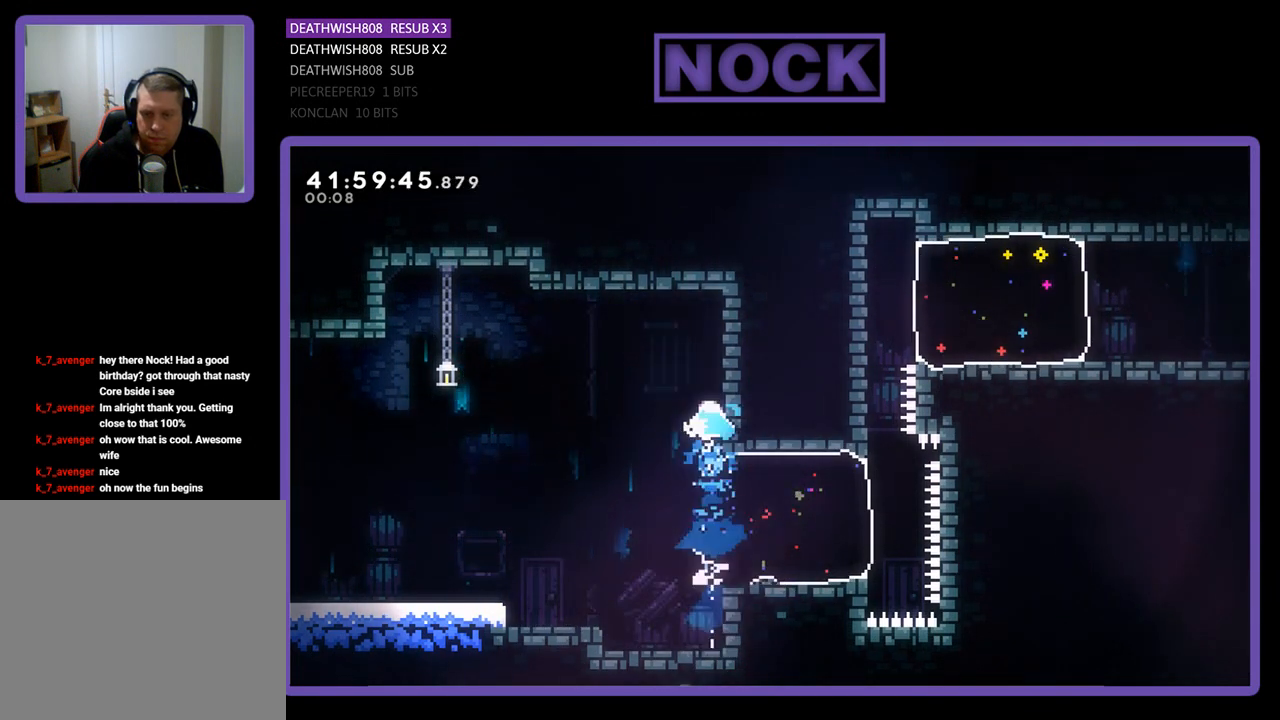
{"buttons": ["R2"], "left_stick": "center", "events": [[333, "CROSS", "up"], [467, "DPAD_DOWN", "up"]]}
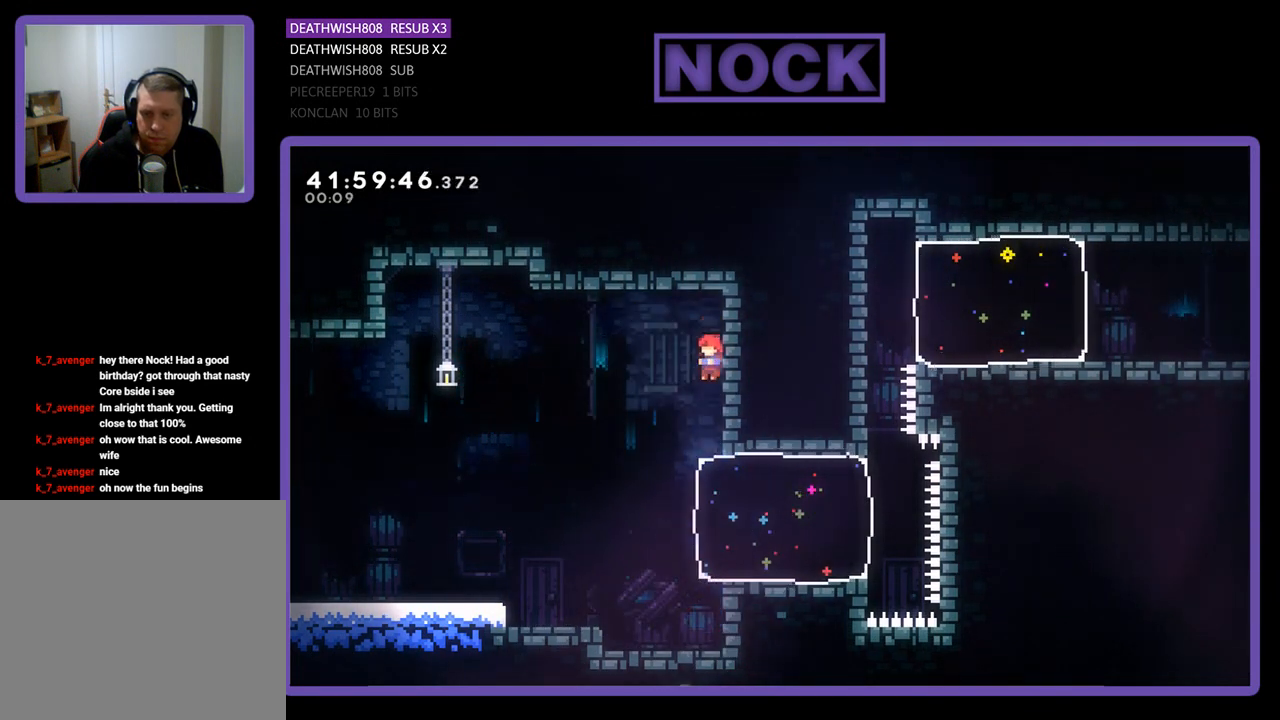
{"buttons": ["R2", "DPAD_DOWN"], "left_stick": "center", "events": [[500, "DPAD_DOWN", "down"]]}
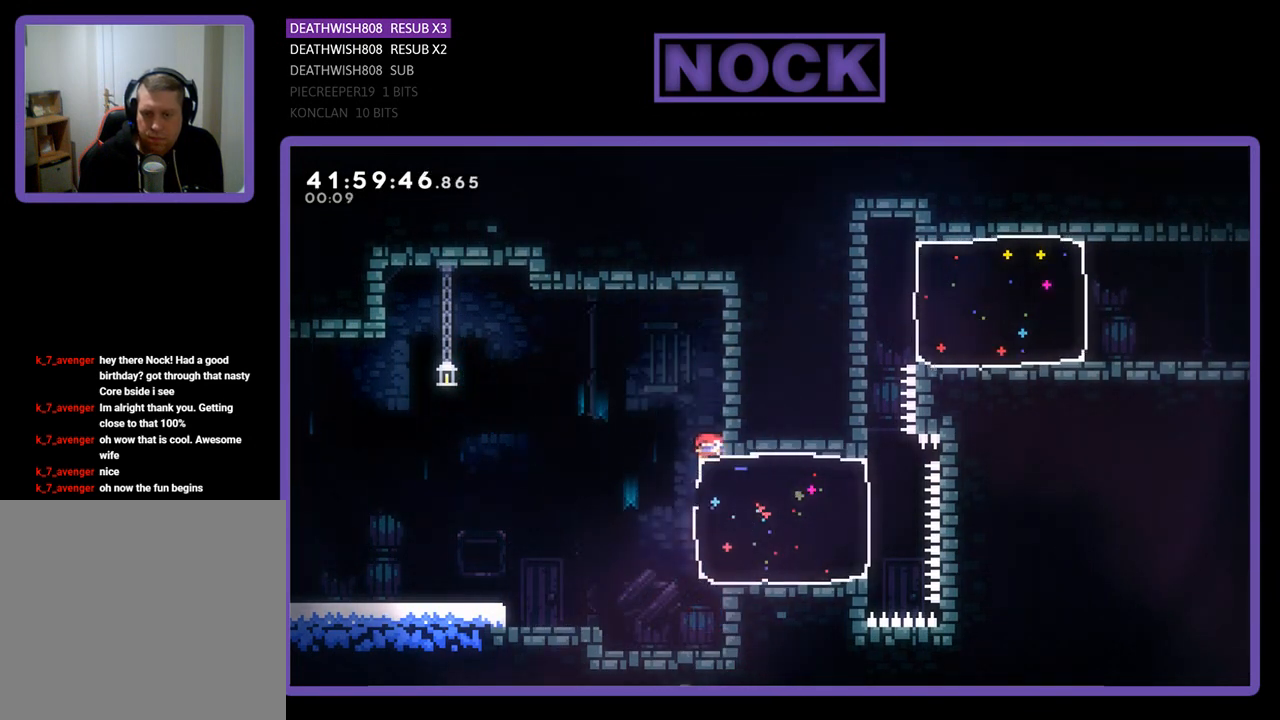
{"buttons": ["R2", "DPAD_UP"], "left_stick": "center", "events": [[67, "CIRCLE", "down"], [167, "CIRCLE", "up"], [200, "DPAD_DOWN", "up"], [300, "CIRCLE", "down"], [333, "DPAD_UP", "down"], [500, "CIRCLE", "up"]]}
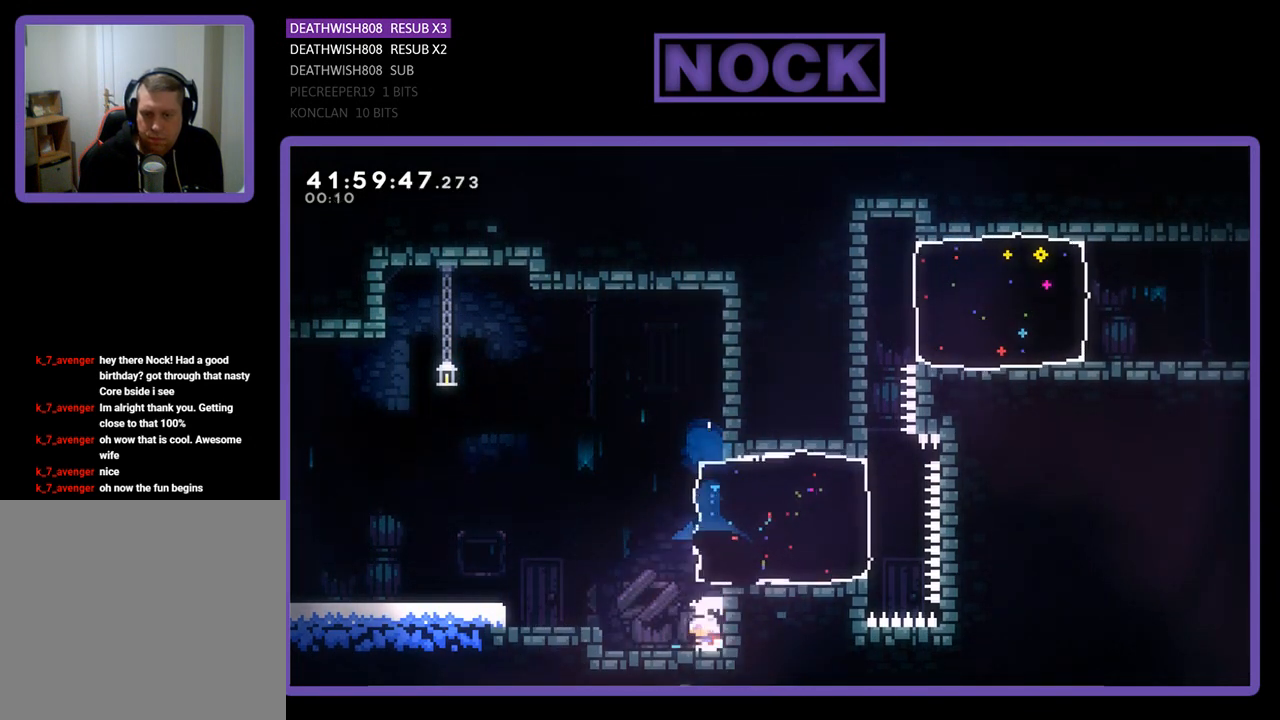
{"buttons": ["R2"], "left_stick": "center", "events": [[33, "CIRCLE", "down"], [200, "CIRCLE", "up"], [300, "DPAD_UP", "up"]]}
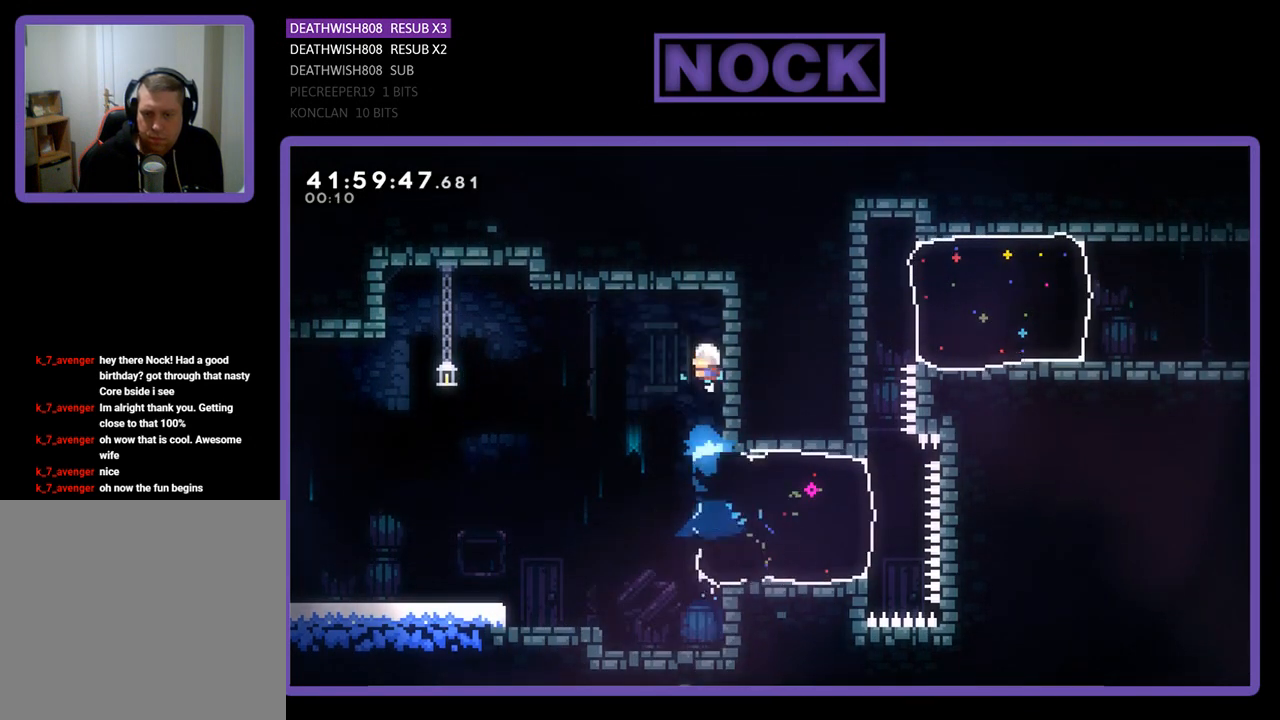
{"buttons": ["R2", "DPAD_DOWN"], "left_stick": "center", "events": [[233, "CIRCLE", "down"], [233, "DPAD_DOWN", "down"], [433, "CIRCLE", "up"]]}